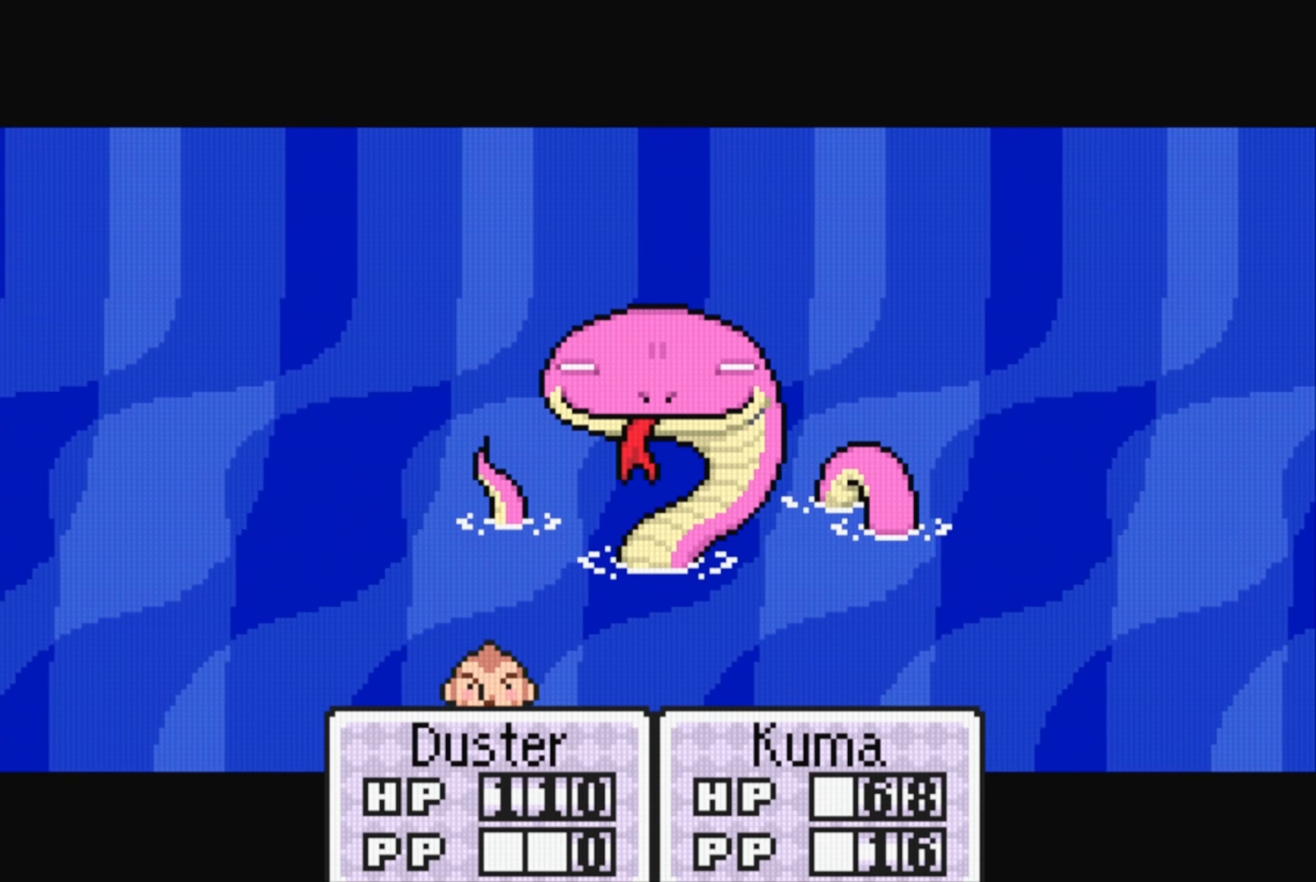
Gameplay with a controller (Nintendo layout); each line is a JSON object with the inputs held at the frame after it. "events" lists button and stick changes between this image and that frame as [ms after this image, input, new state], when the widget could be followed in between. Not read: L3 R3.
{"buttons": [], "events": []}
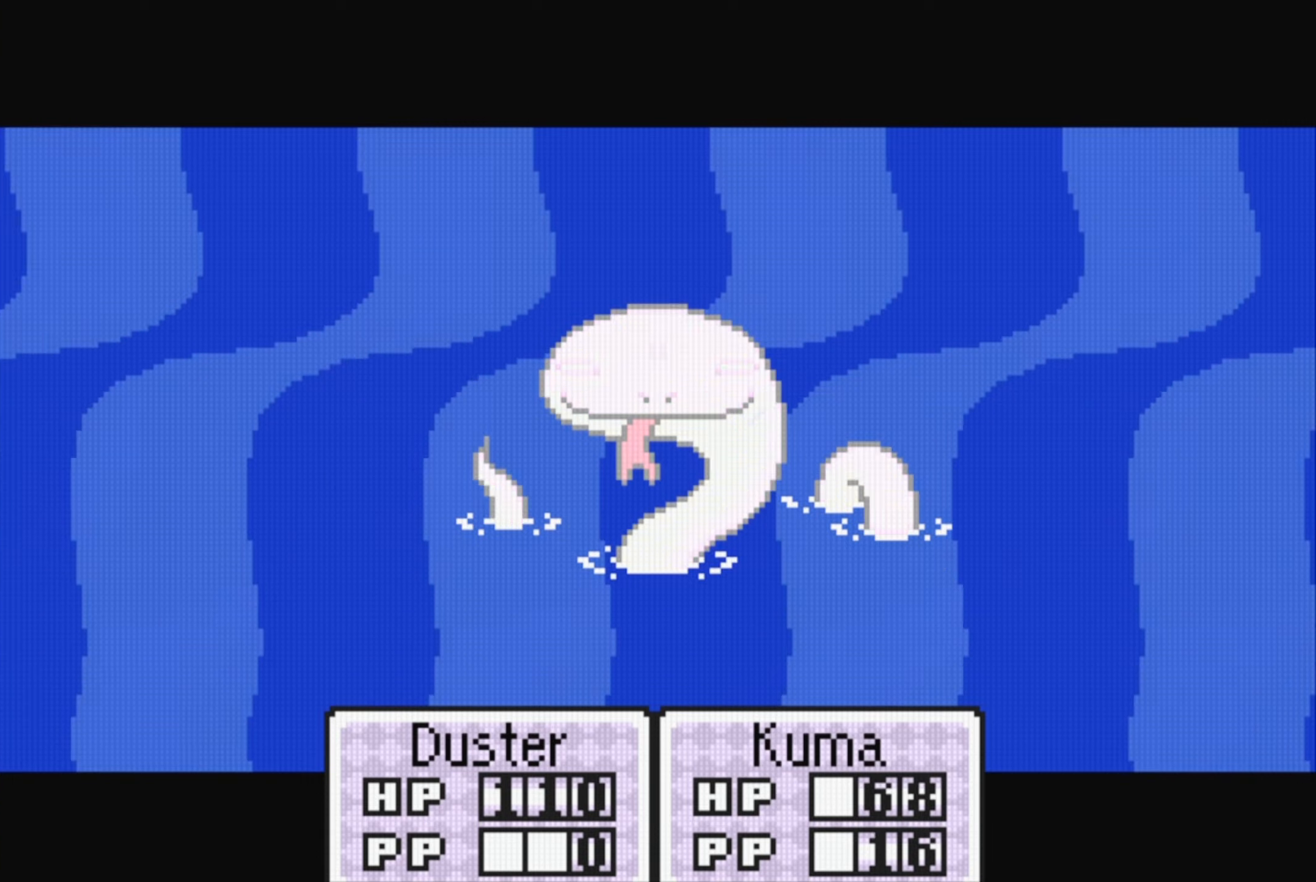
{"buttons": [], "events": [[400, "A", "down"], [500, "A", "up"]]}
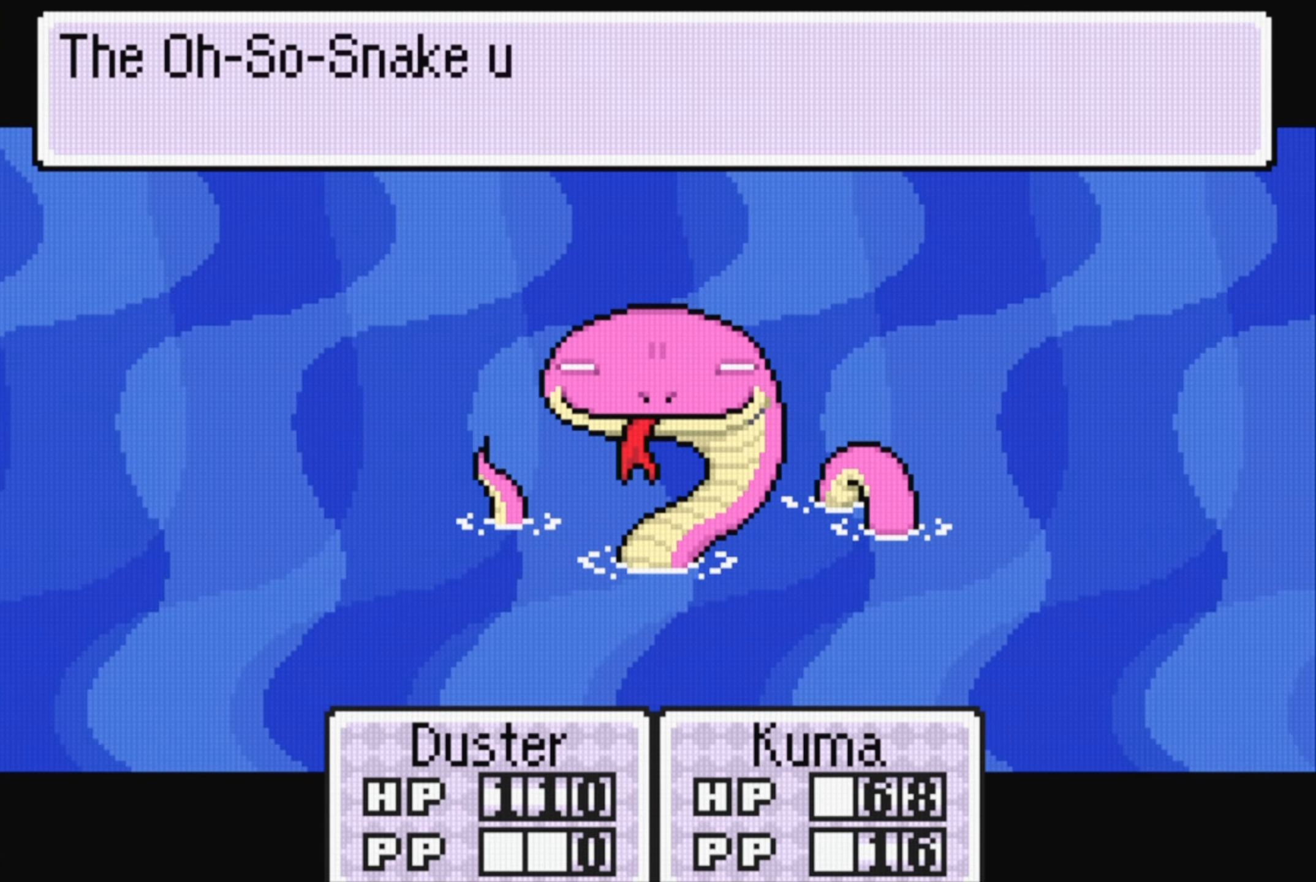
{"buttons": [], "events": []}
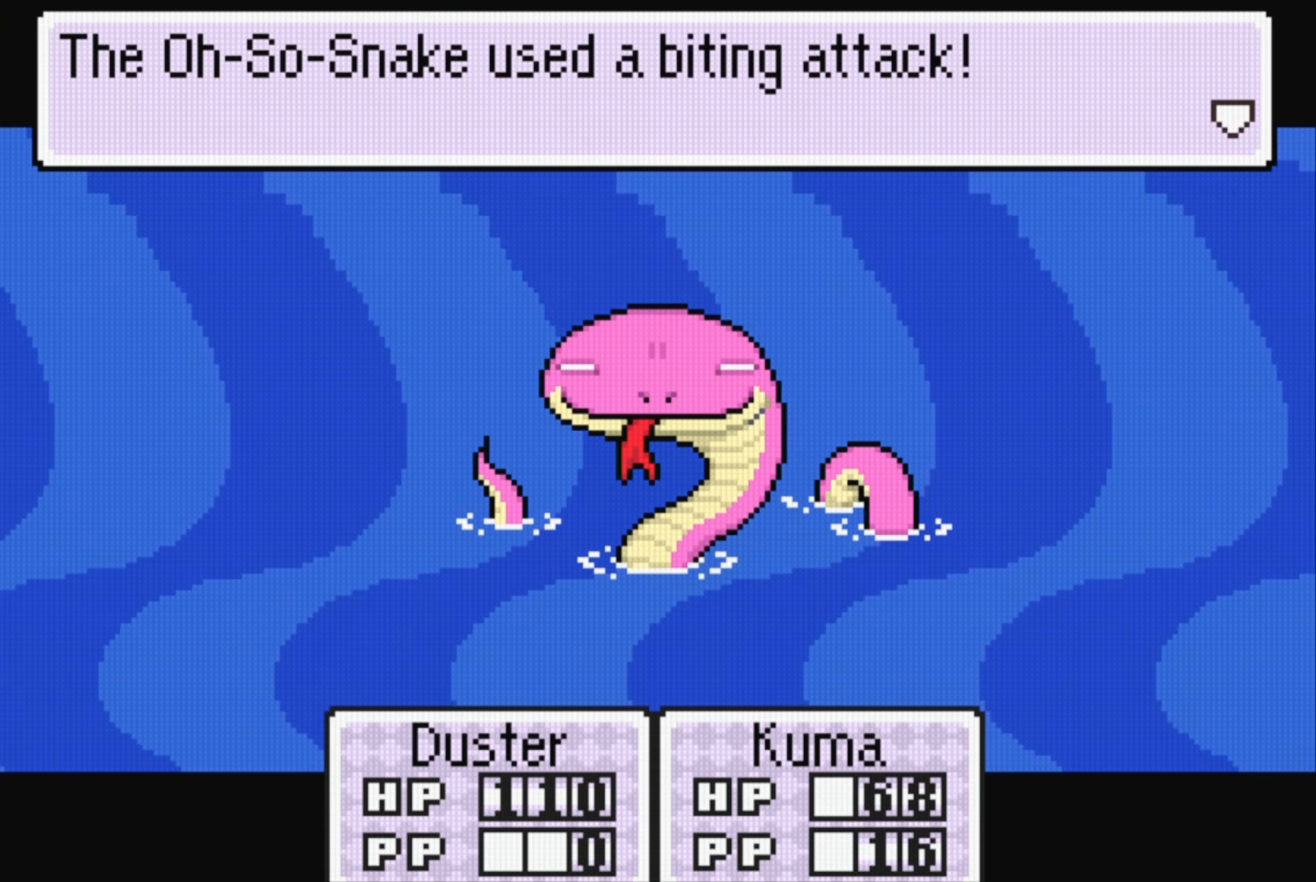
{"buttons": [], "events": [[150, "A", "down"], [250, "A", "up"]]}
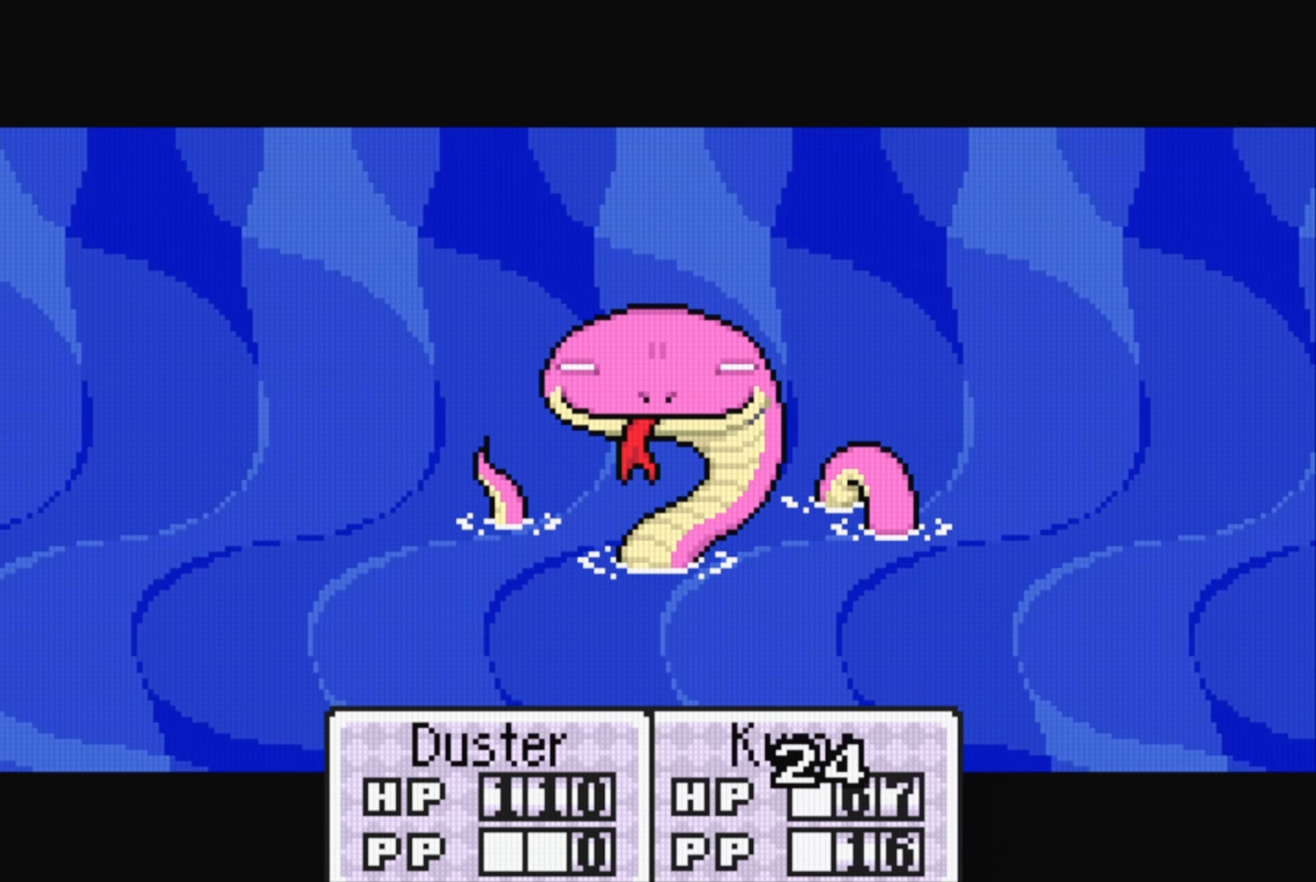
{"buttons": [], "events": []}
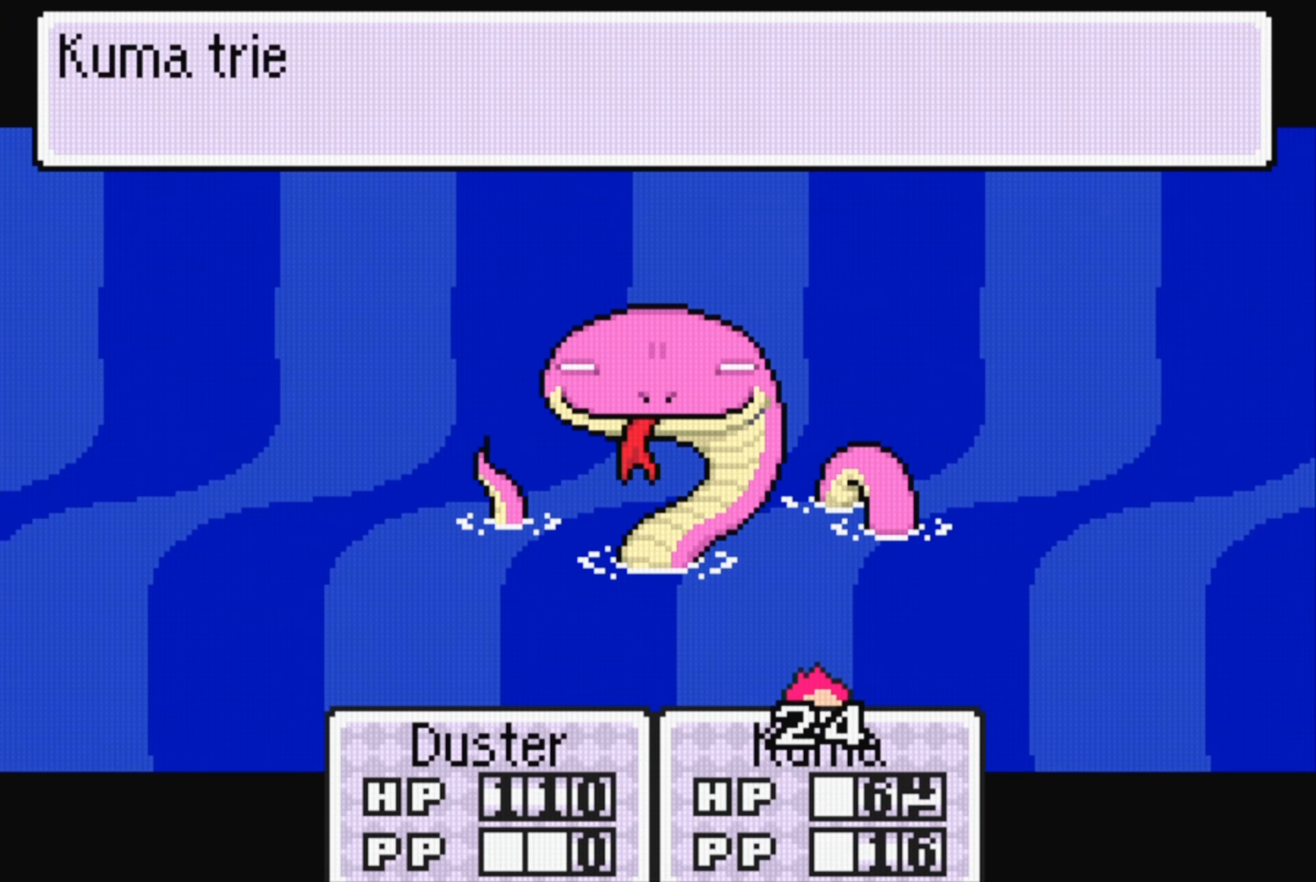
{"buttons": [], "events": []}
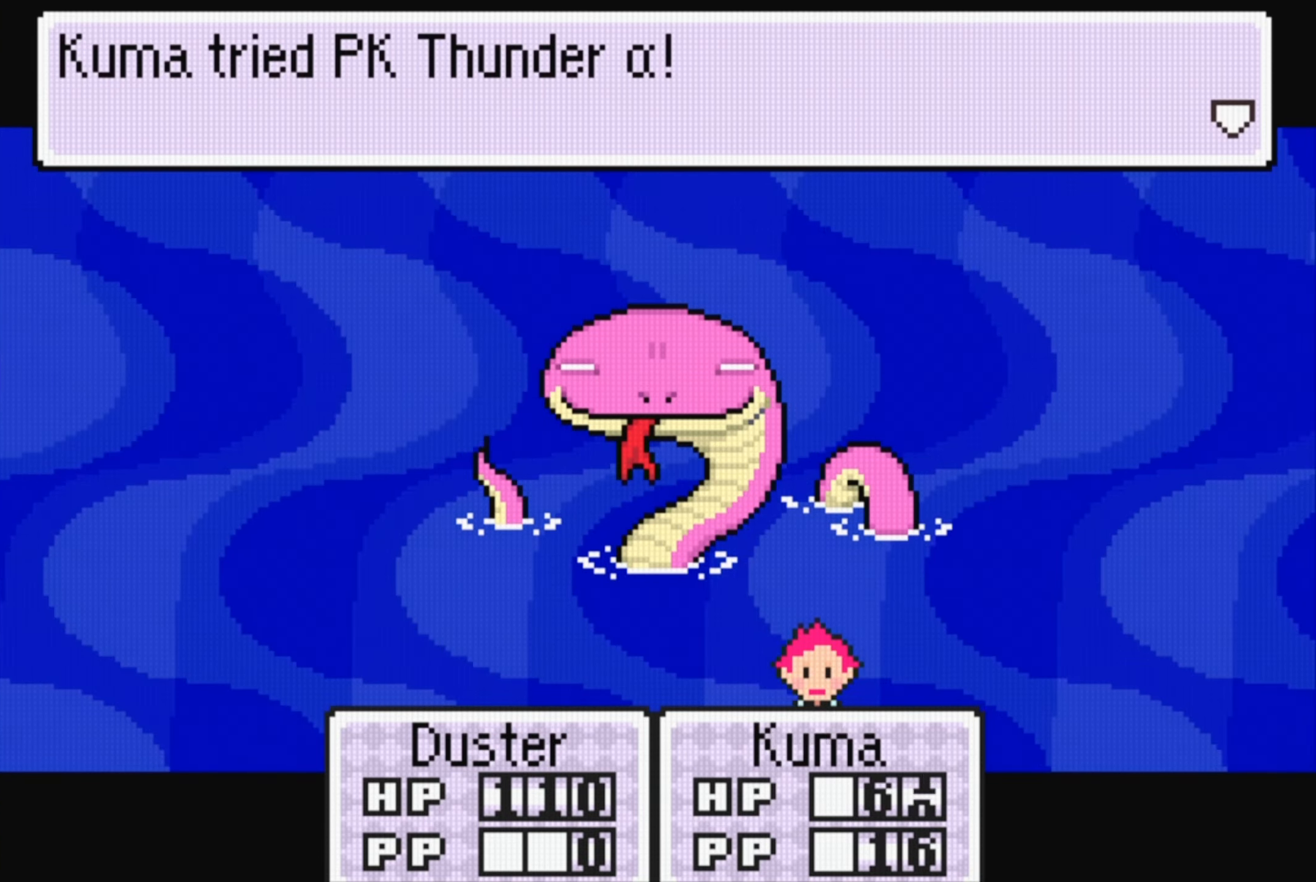
{"buttons": [], "events": [[67, "A", "down"], [200, "A", "up"]]}
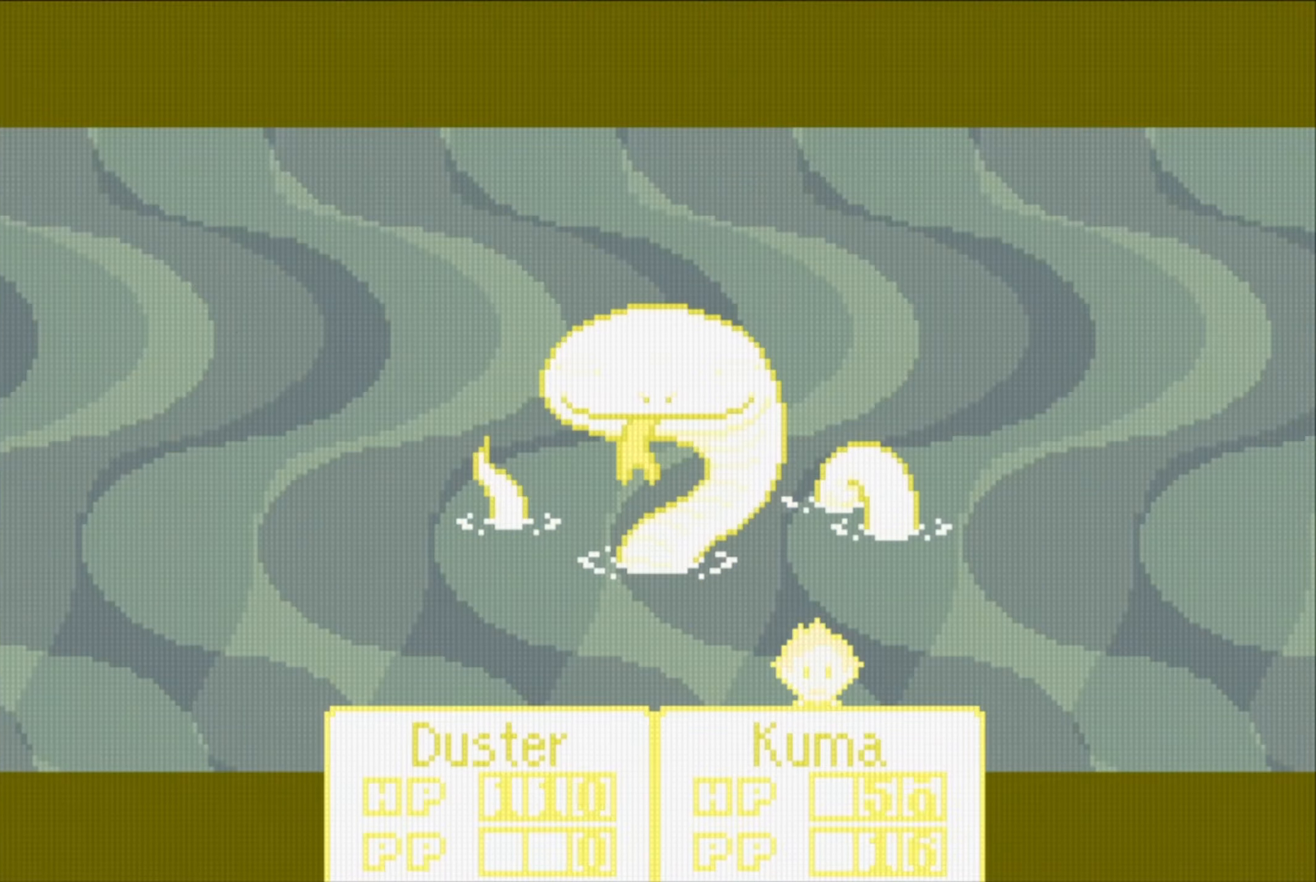
{"buttons": [], "events": []}
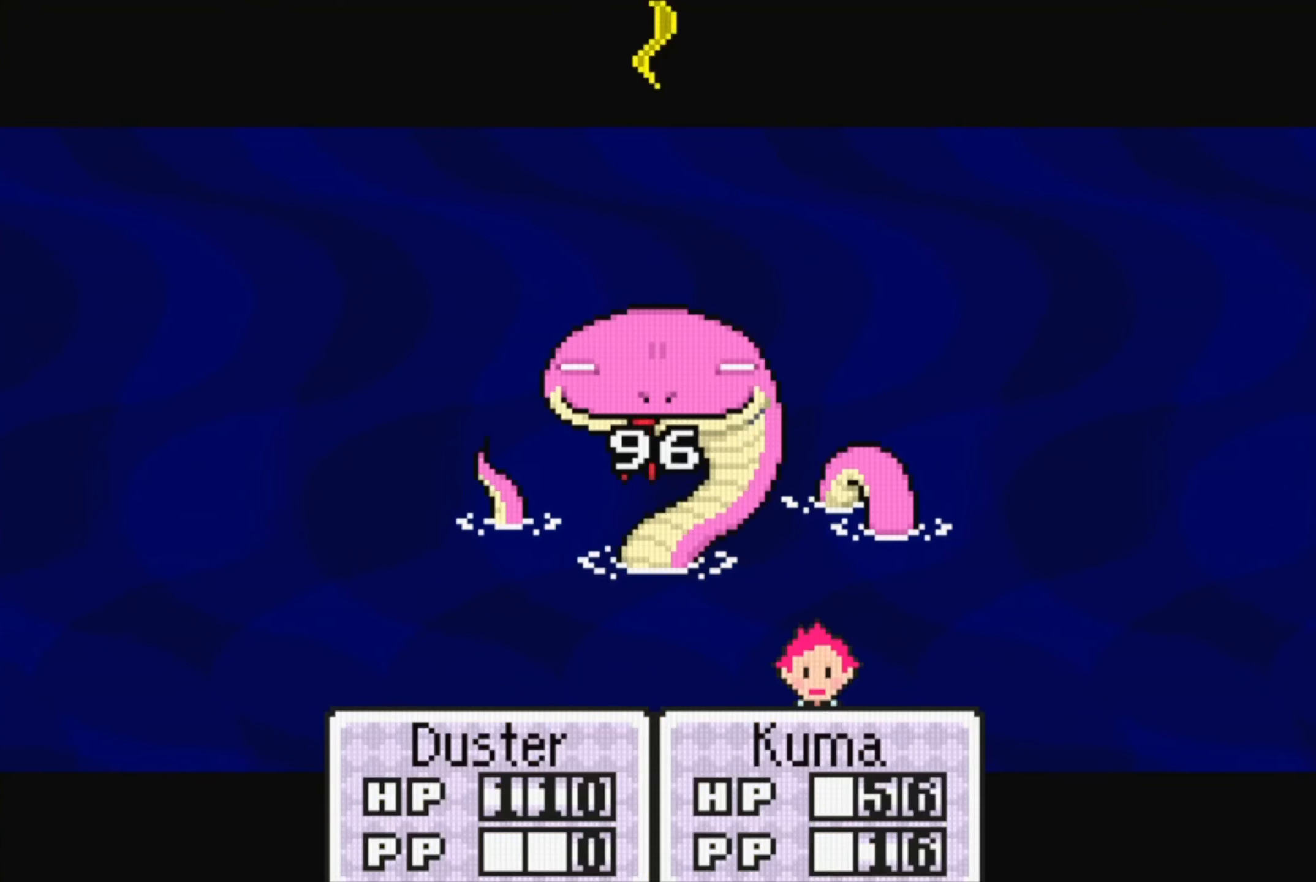
{"buttons": [], "events": []}
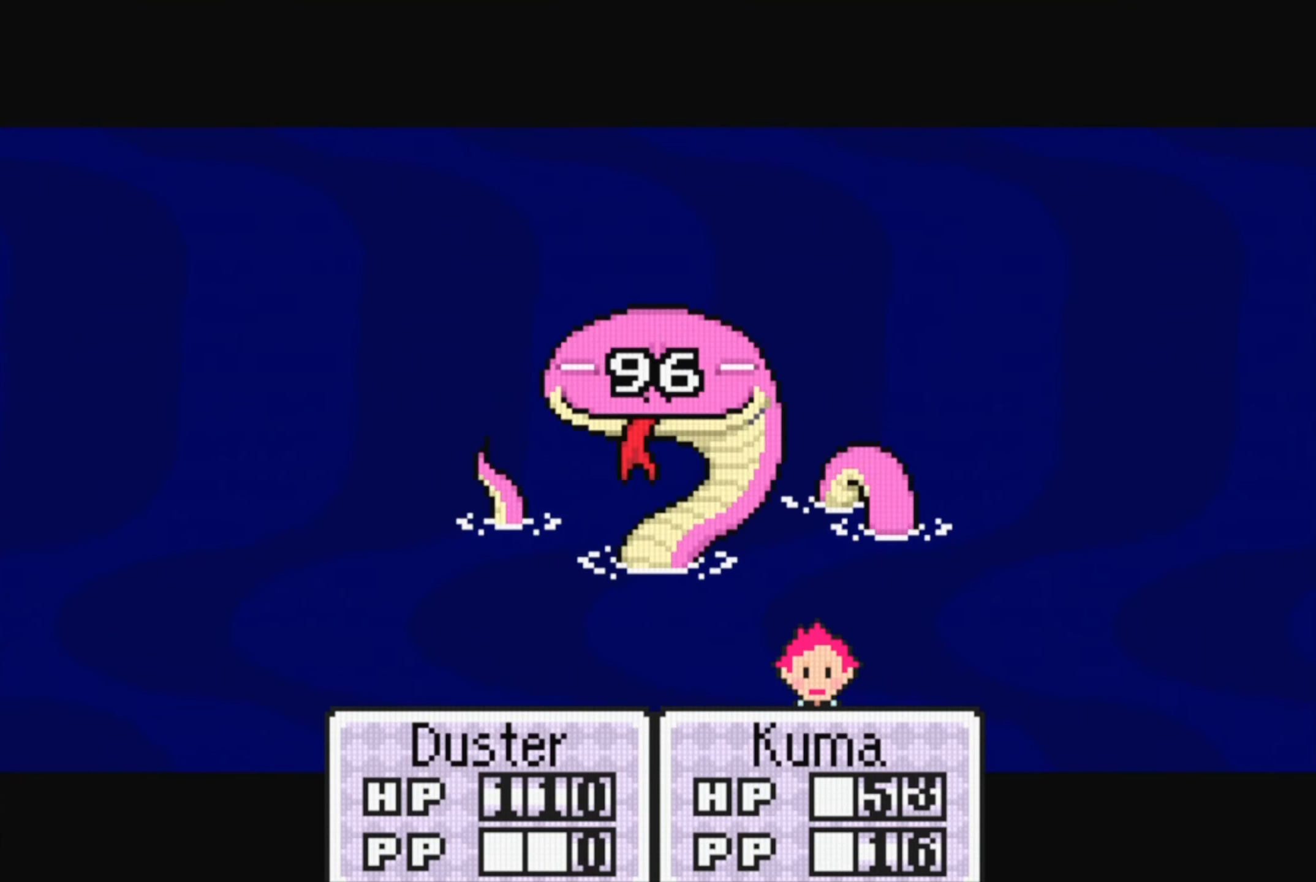
{"buttons": [], "events": []}
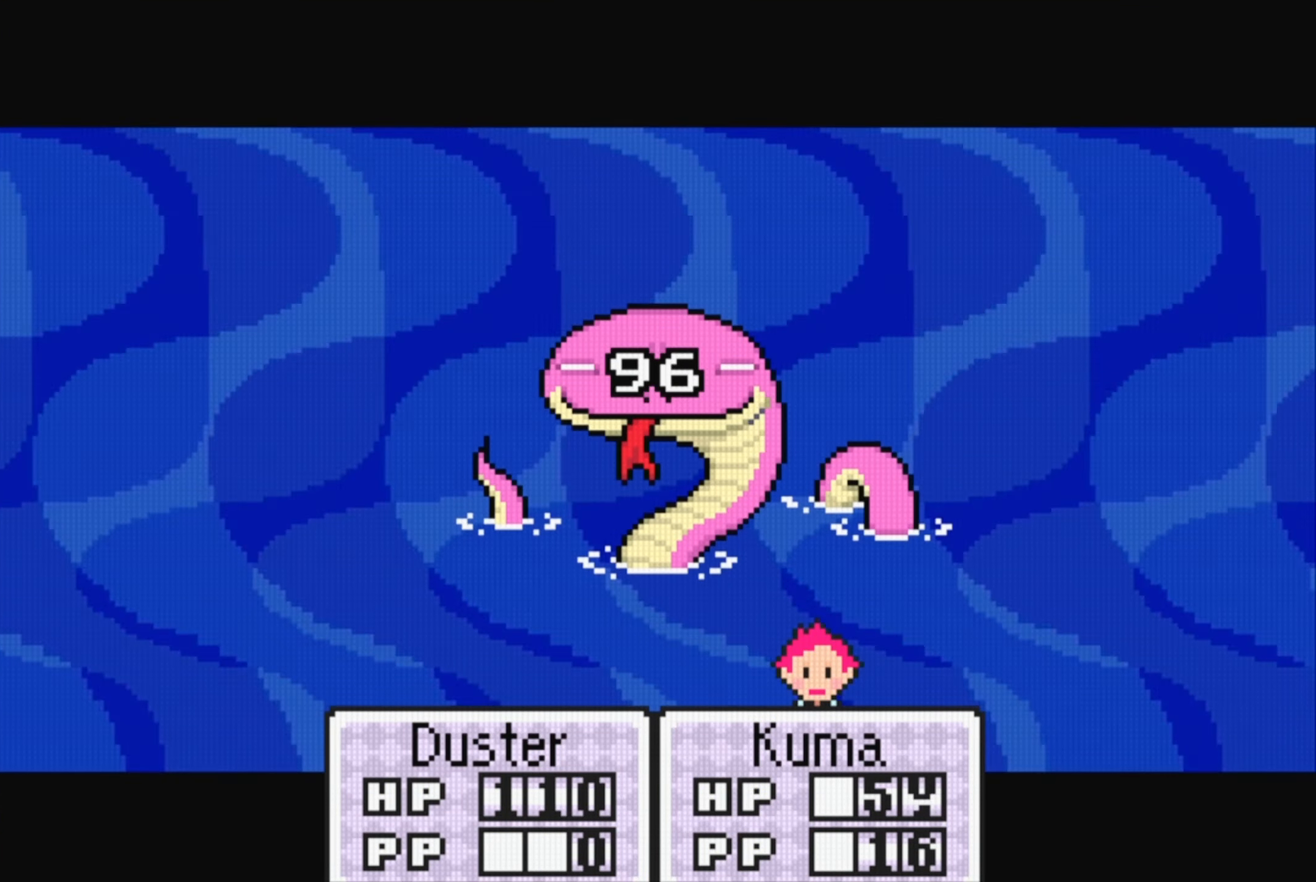
{"buttons": [], "events": []}
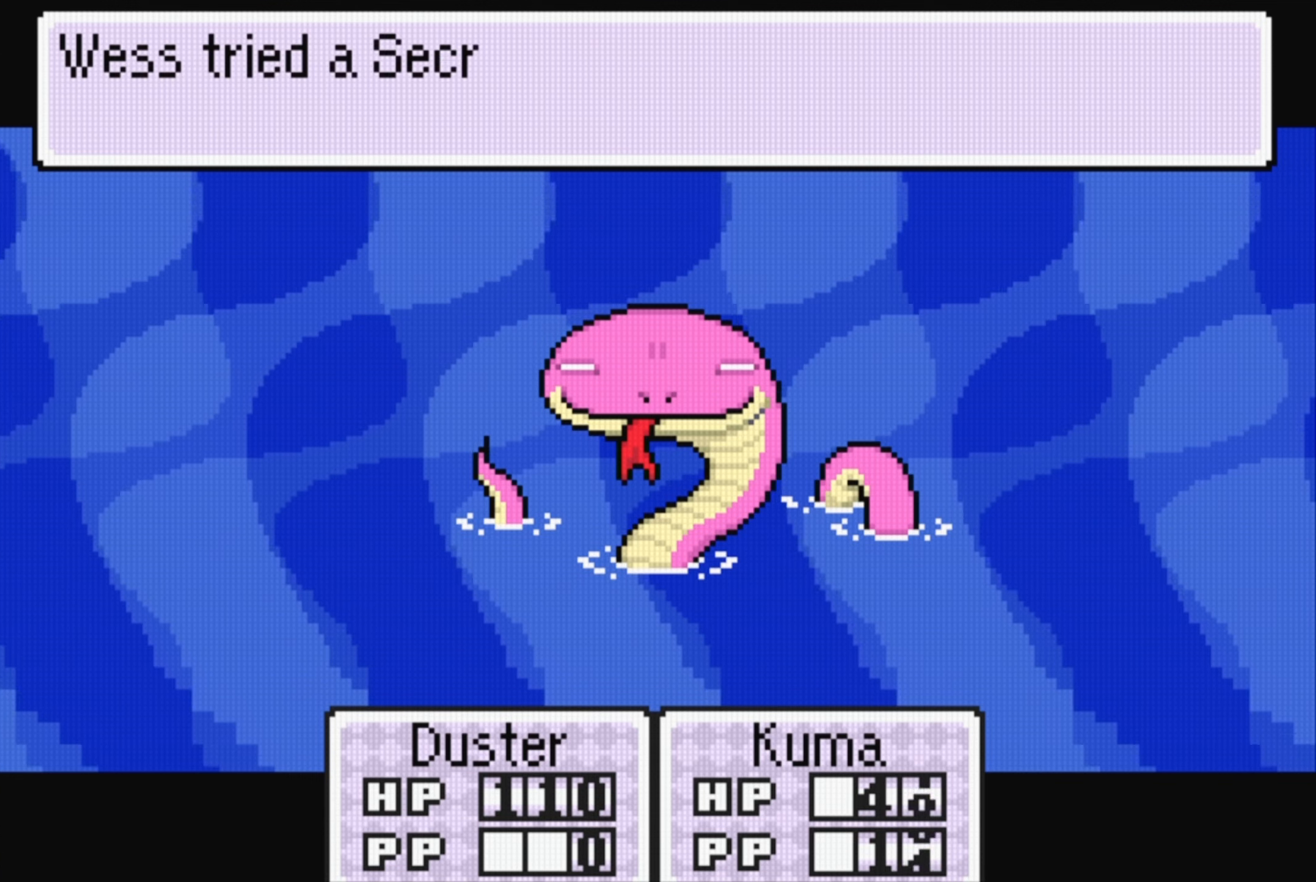
{"buttons": [], "events": []}
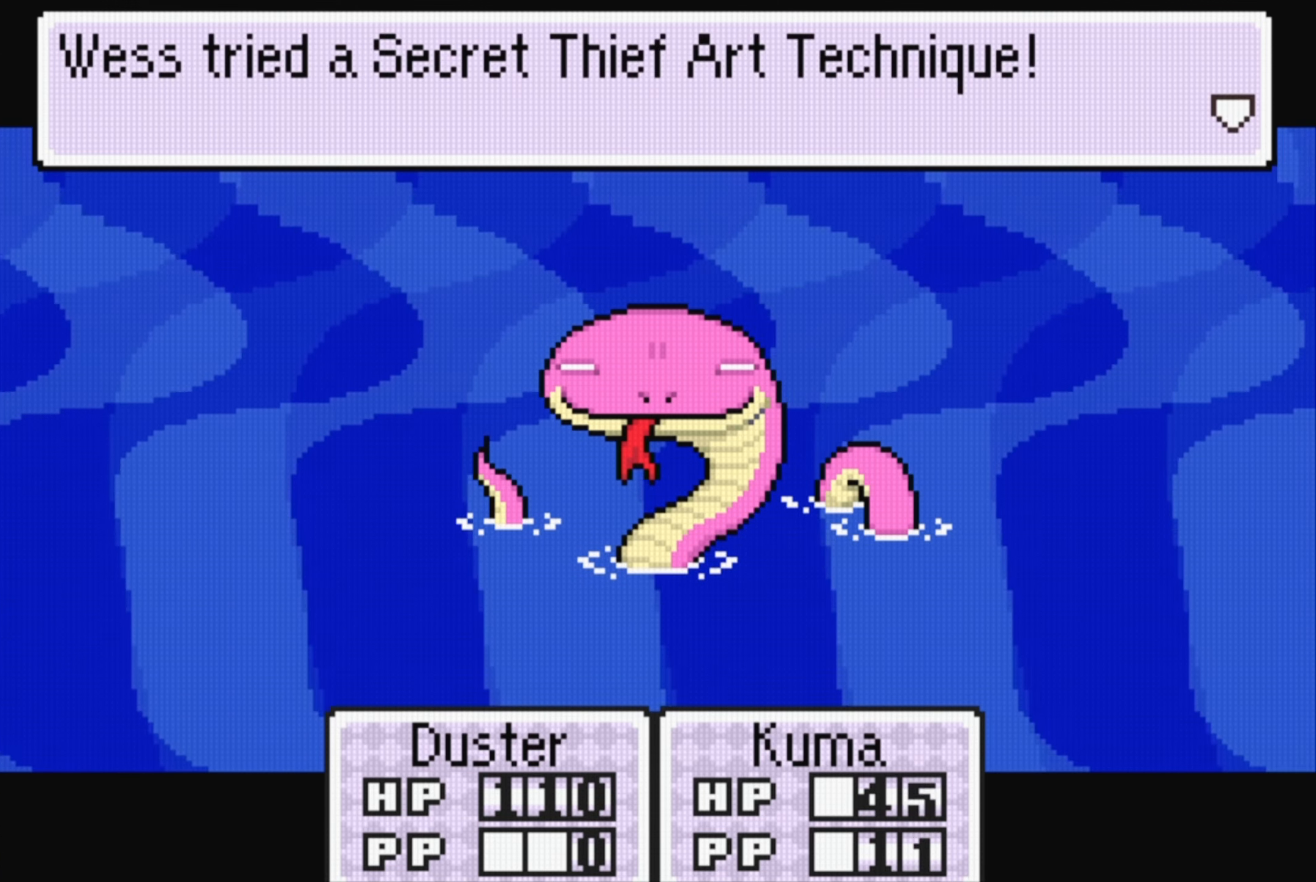
{"buttons": [], "events": []}
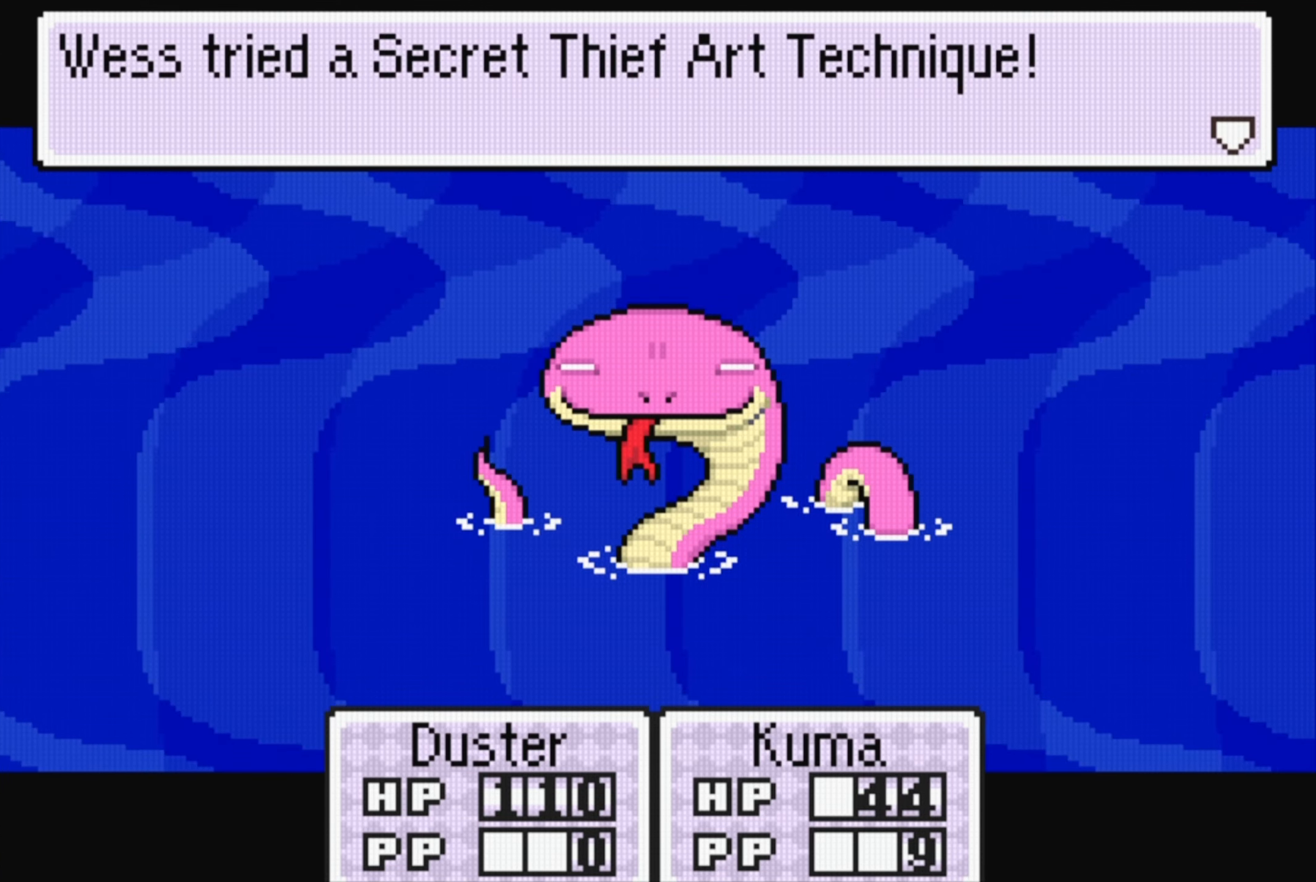
{"buttons": [], "events": []}
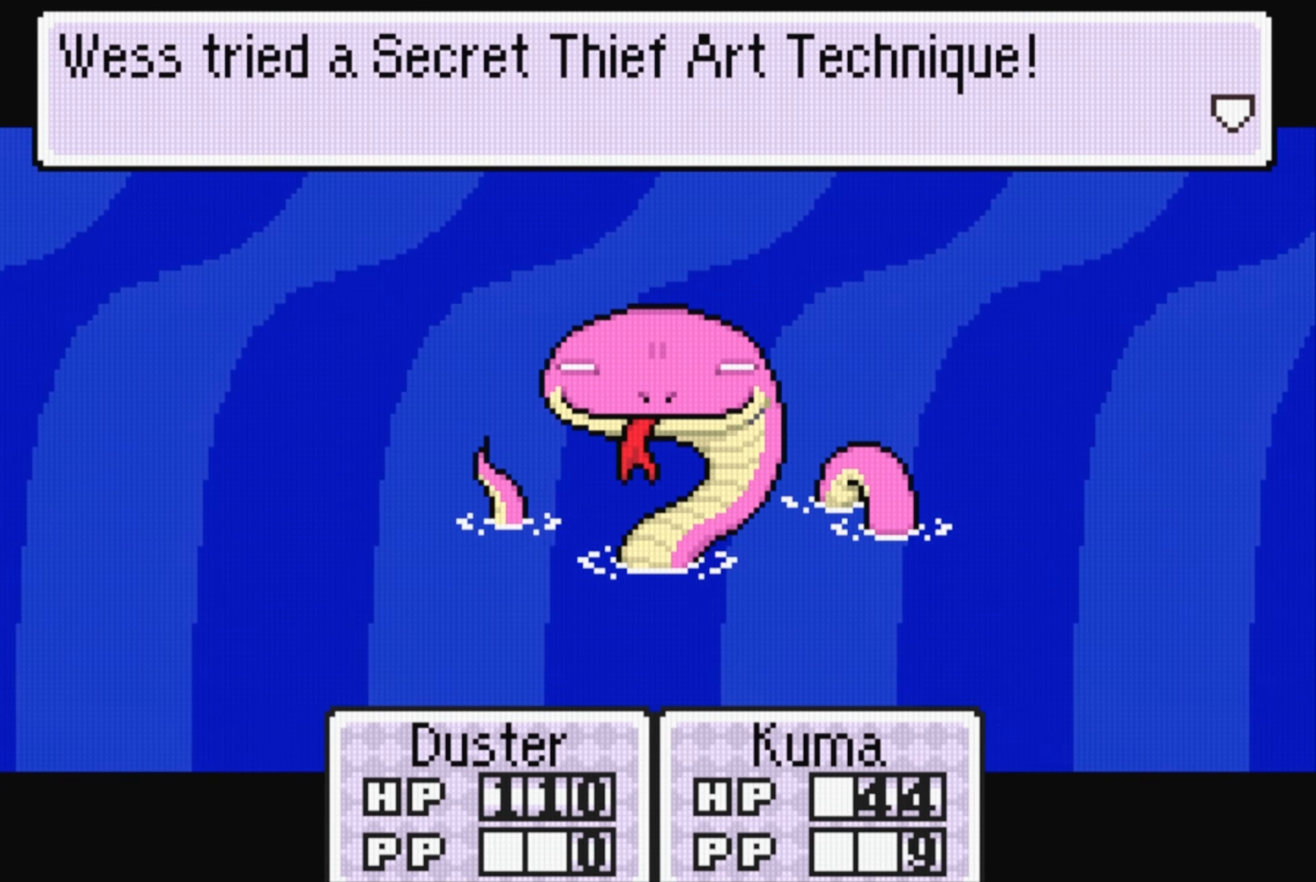
{"buttons": [], "events": [[200, "A", "down"], [333, "A", "up"]]}
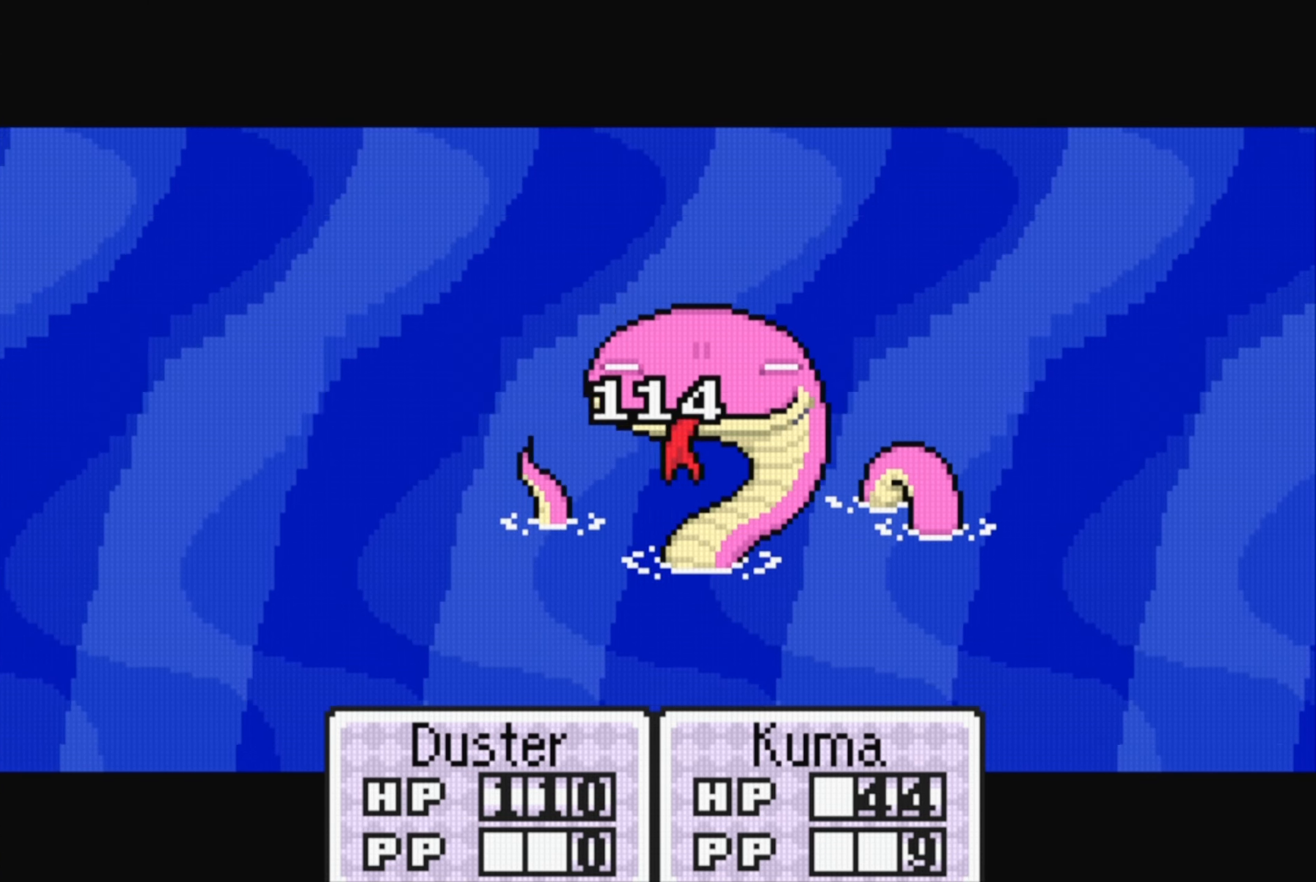
{"buttons": [], "events": []}
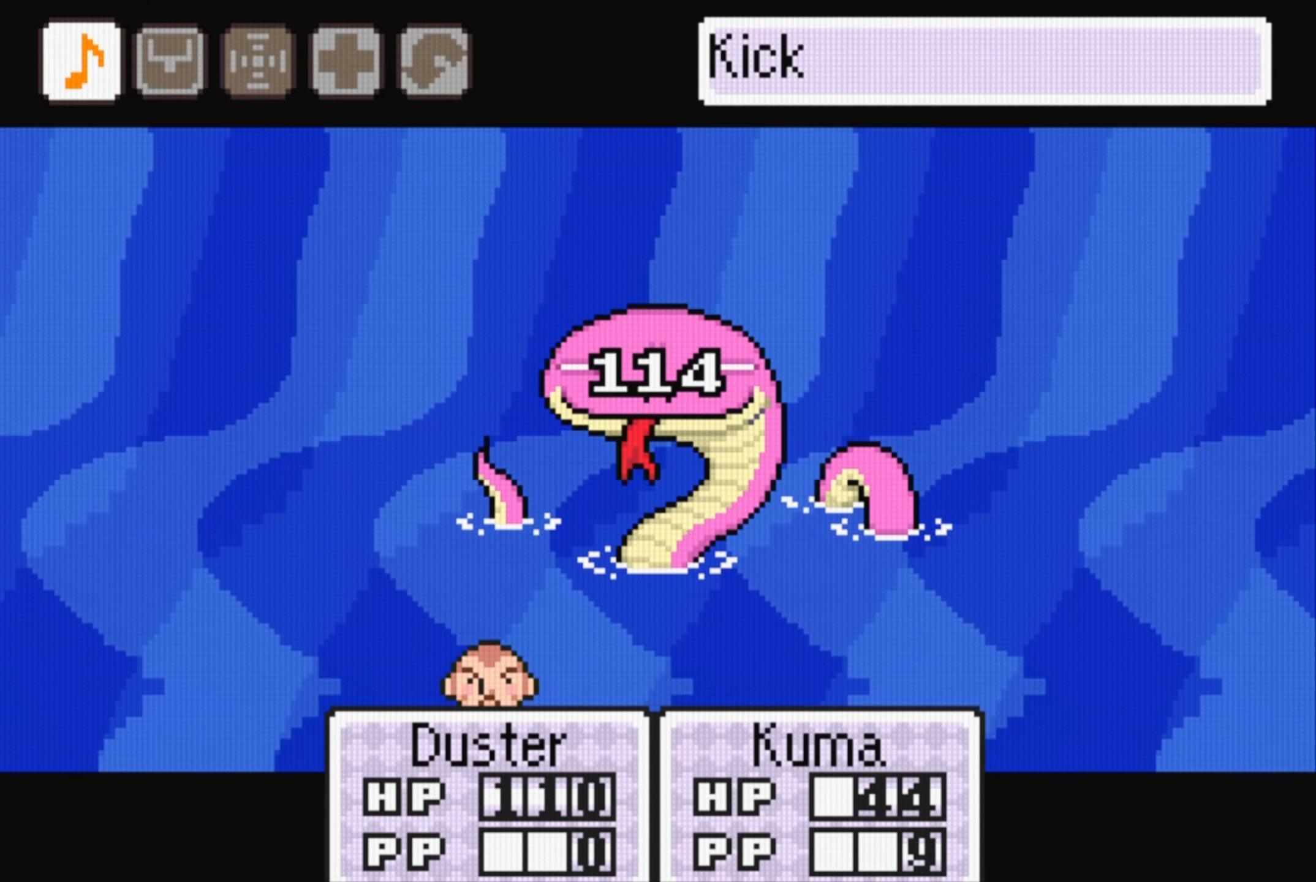
{"buttons": ["DPAD_RIGHT"], "events": [[400, "DPAD_RIGHT", "down"]]}
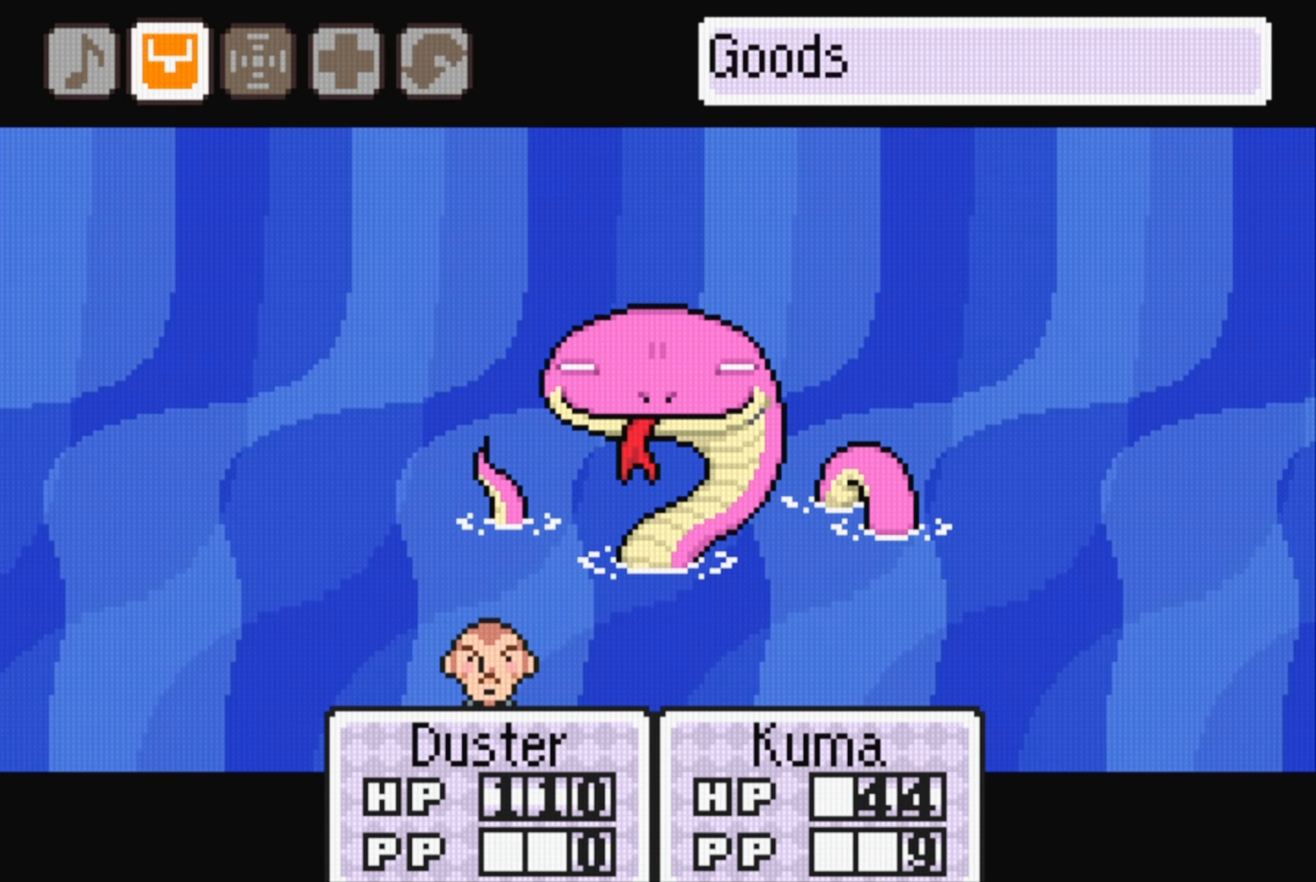
{"buttons": [], "events": [[33, "DPAD_RIGHT", "up"], [133, "DPAD_RIGHT", "down"], [250, "DPAD_RIGHT", "up"]]}
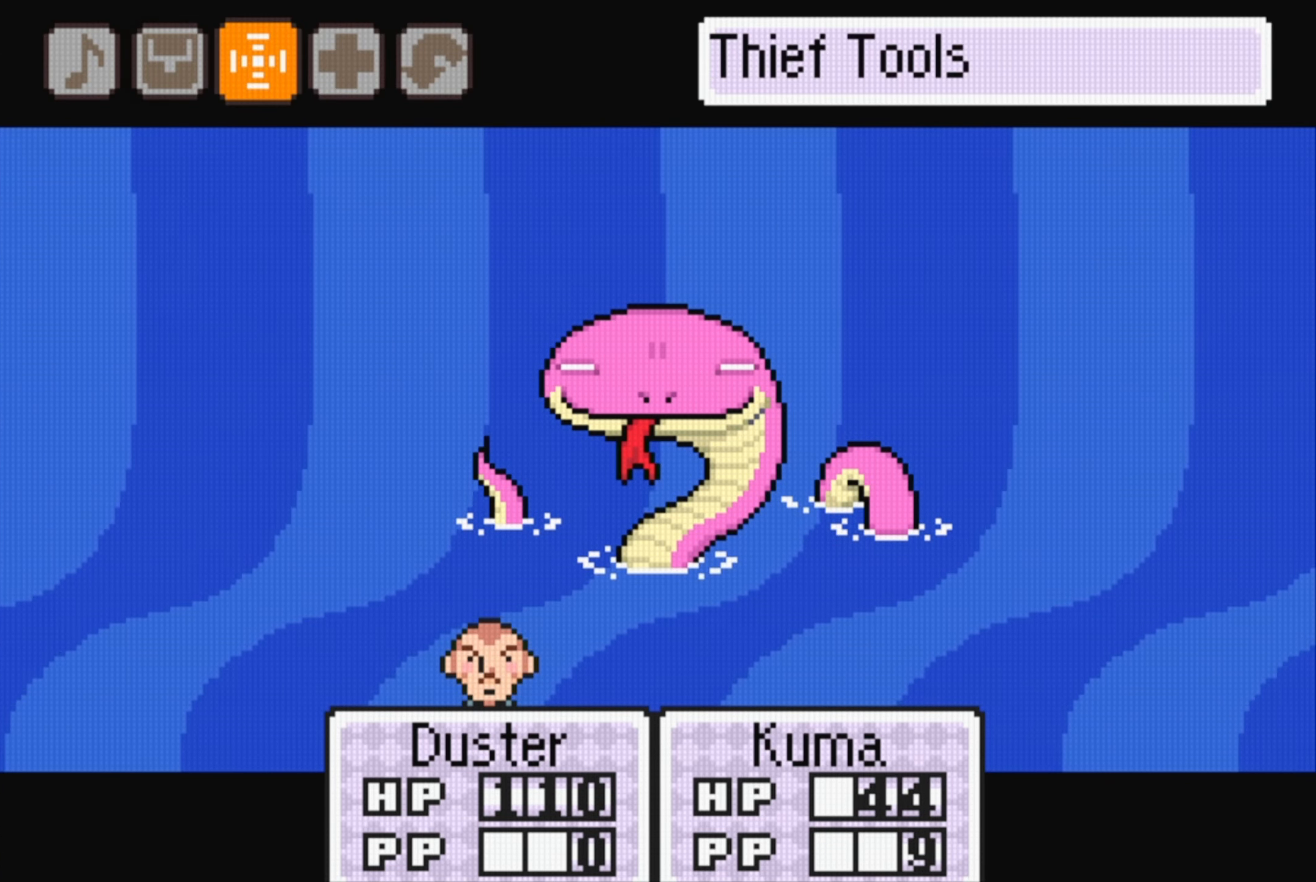
{"buttons": [], "events": [[83, "A", "down"], [200, "A", "up"]]}
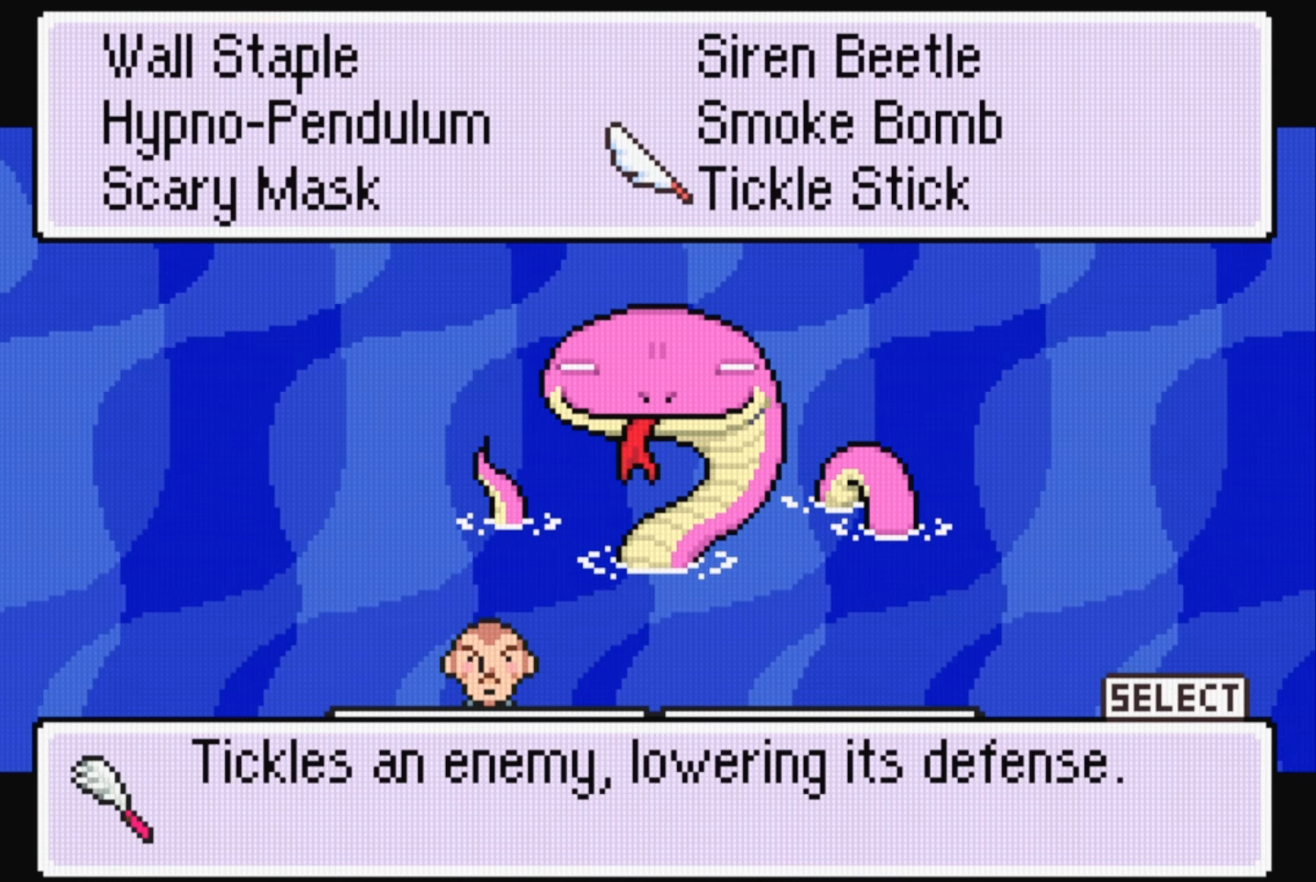
{"buttons": ["A"], "events": [[400, "A", "down"]]}
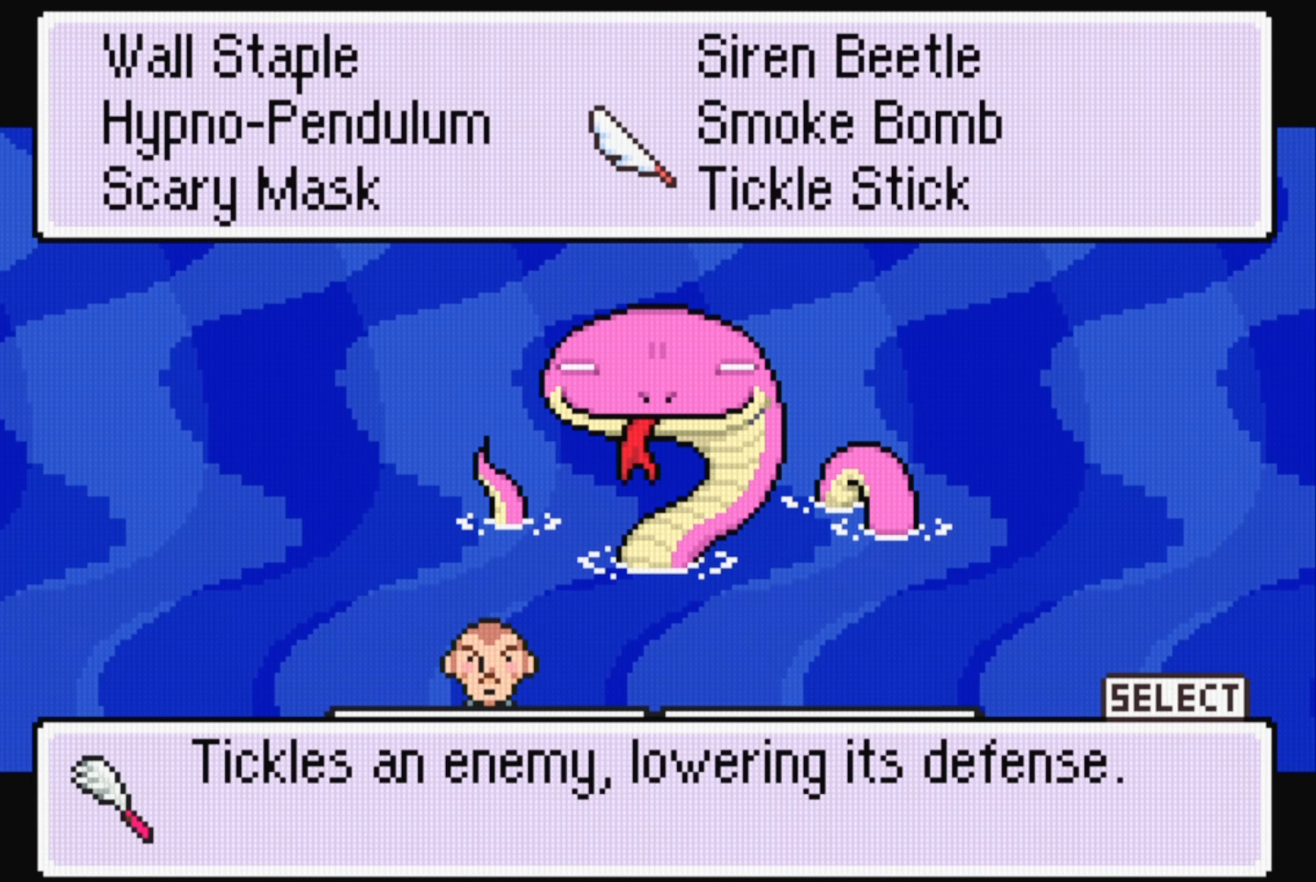
{"buttons": ["A"], "events": [[50, "A", "up"], [500, "A", "down"]]}
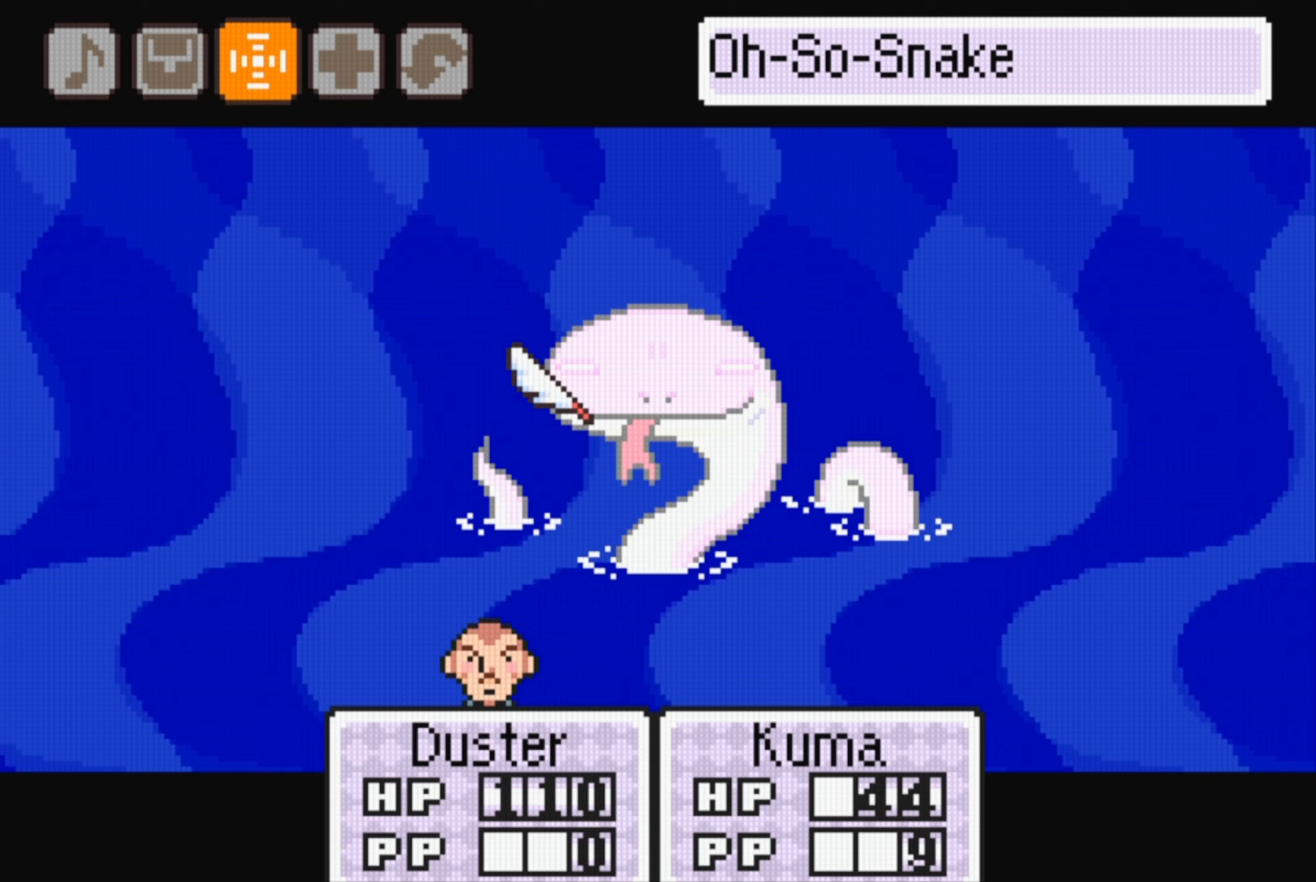
{"buttons": ["DPAD_RIGHT"], "events": [[117, "A", "up"], [450, "DPAD_RIGHT", "down"]]}
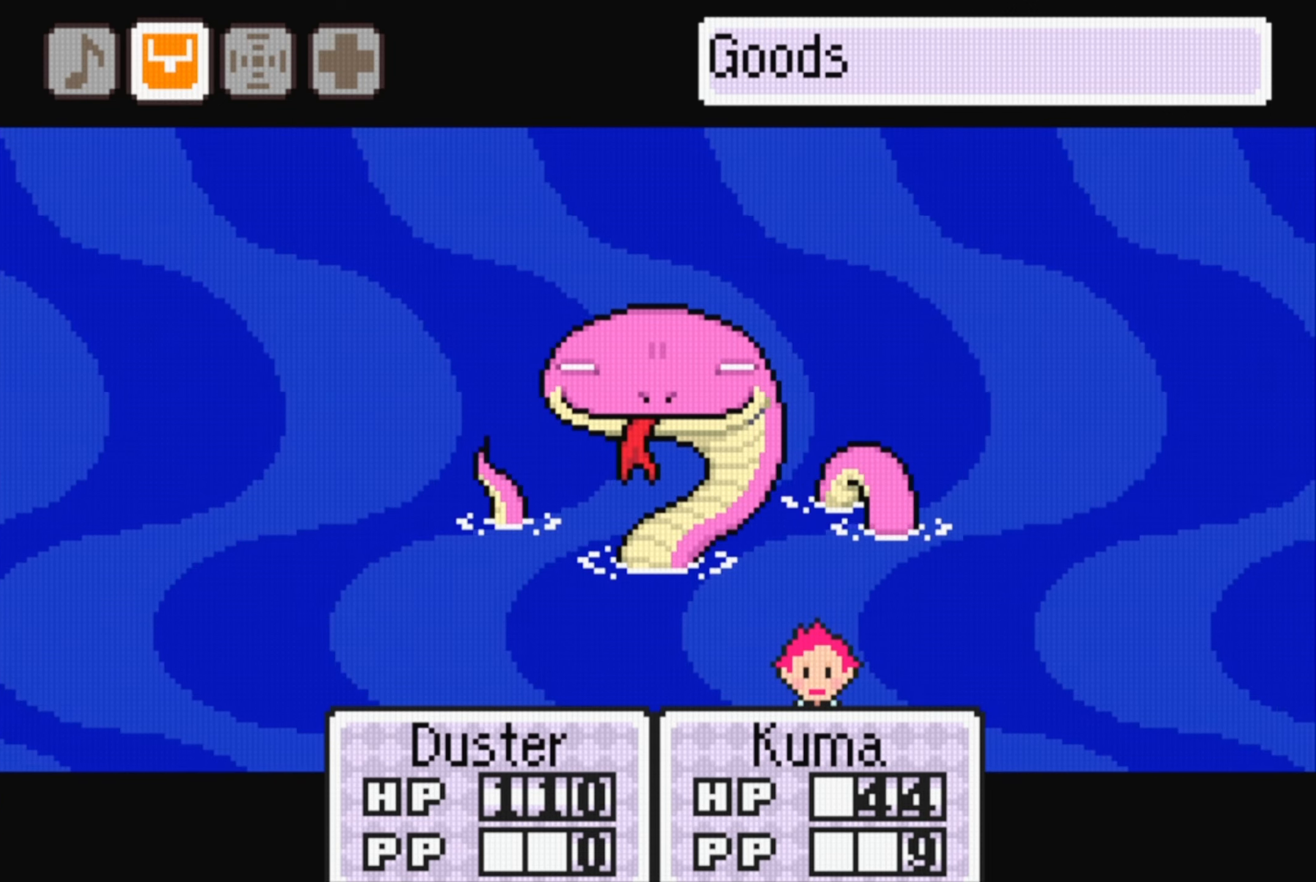
{"buttons": [], "events": [[67, "DPAD_RIGHT", "up"], [150, "DPAD_RIGHT", "down"], [267, "A", "down"], [267, "DPAD_RIGHT", "up"], [350, "A", "up"]]}
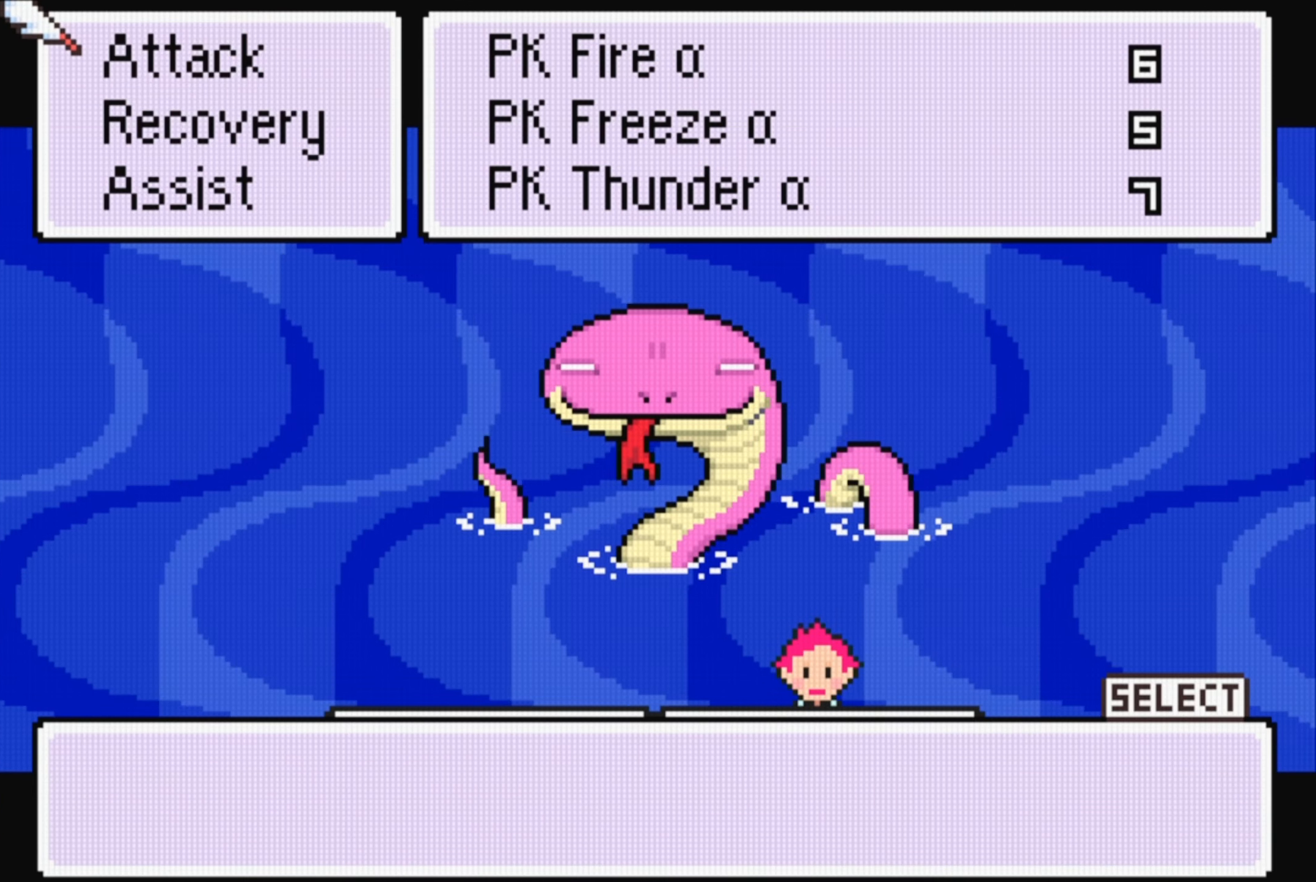
{"buttons": [], "events": []}
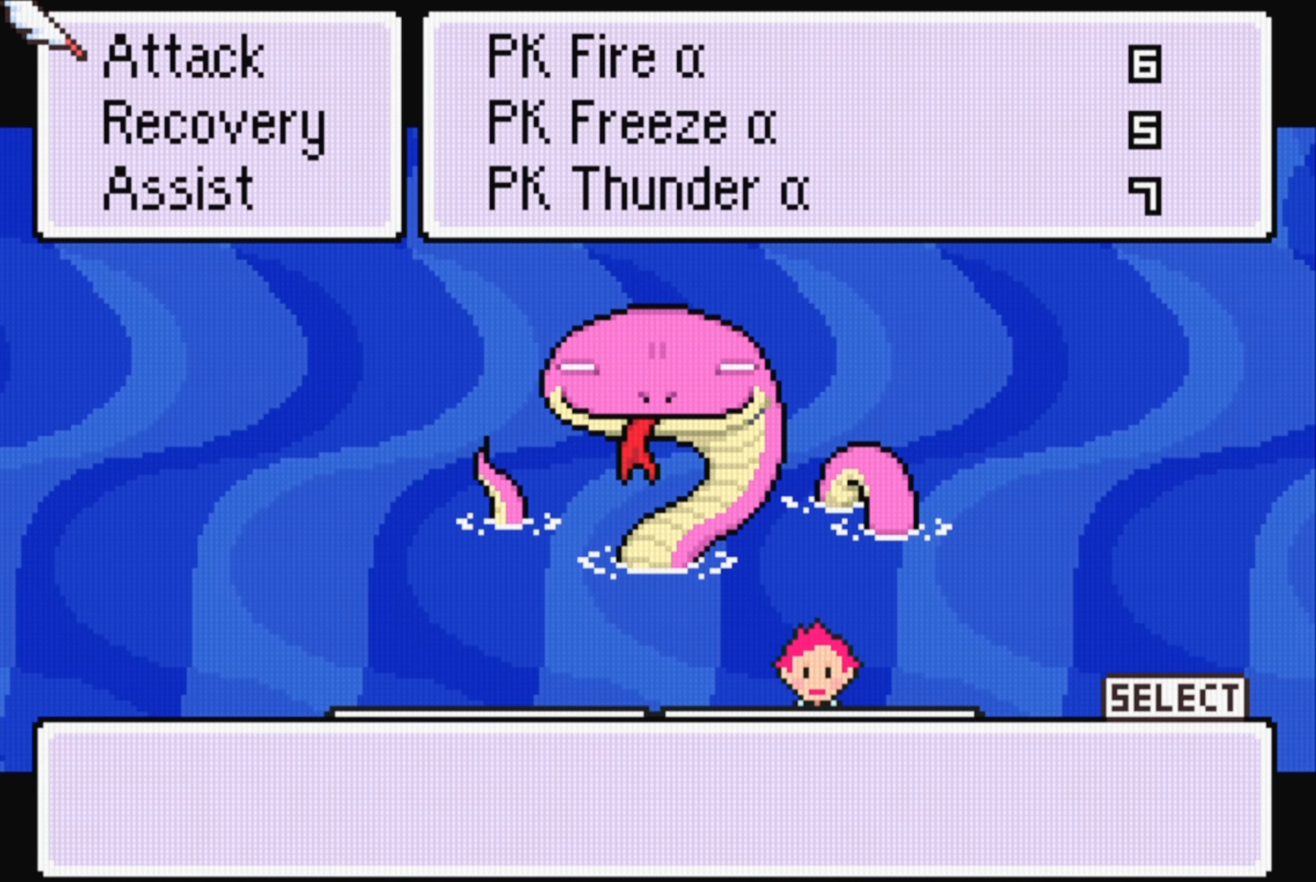
{"buttons": [], "events": []}
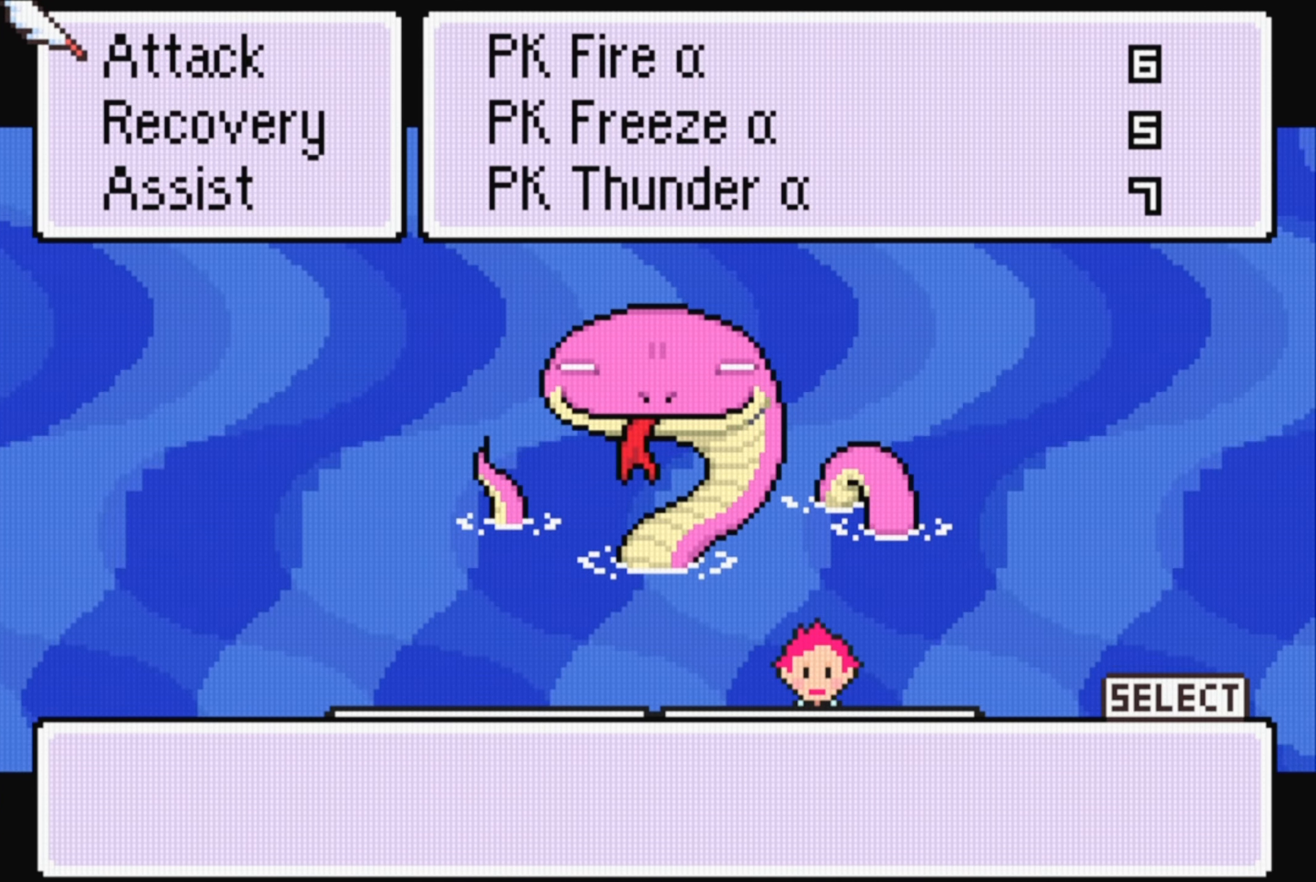
{"buttons": [], "events": []}
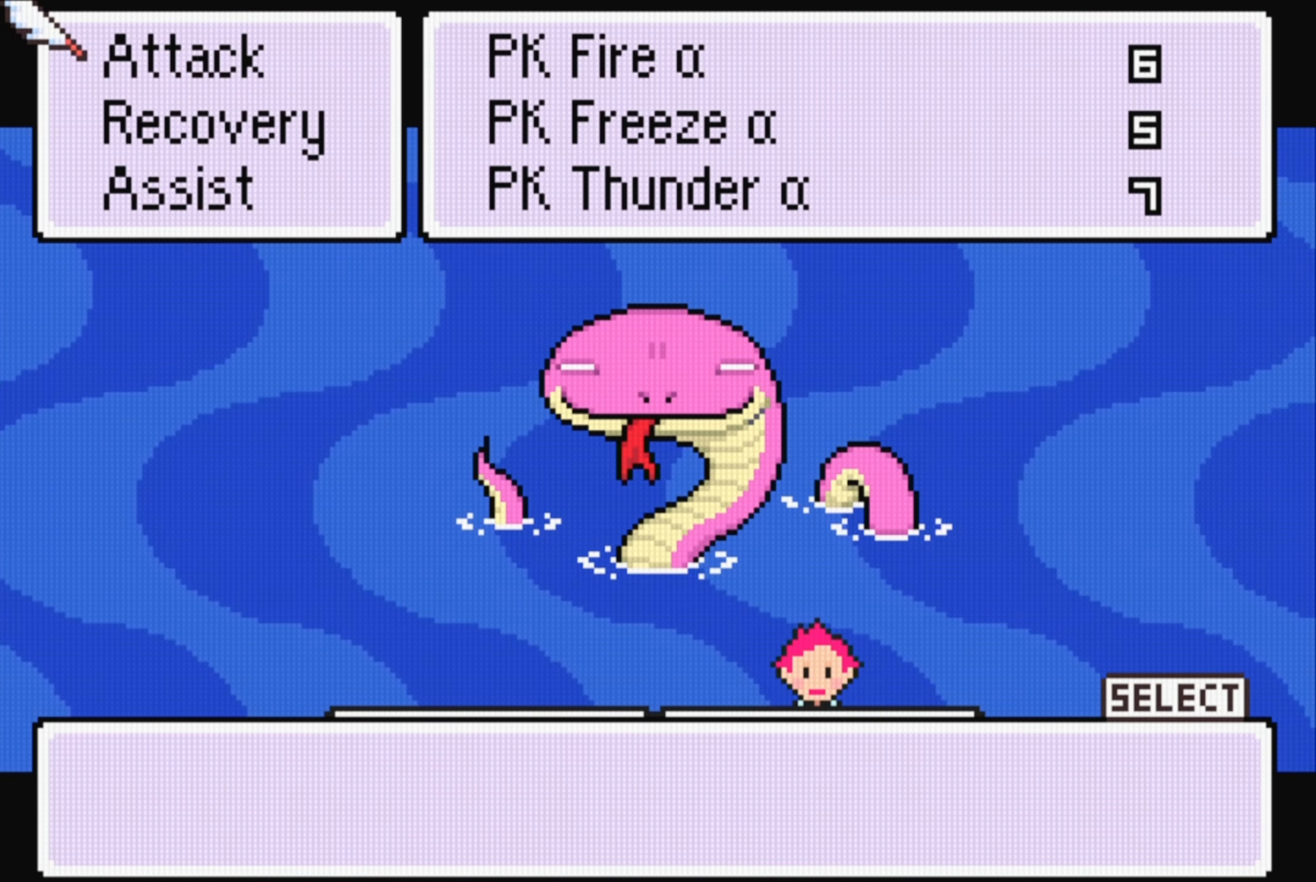
{"buttons": [], "events": []}
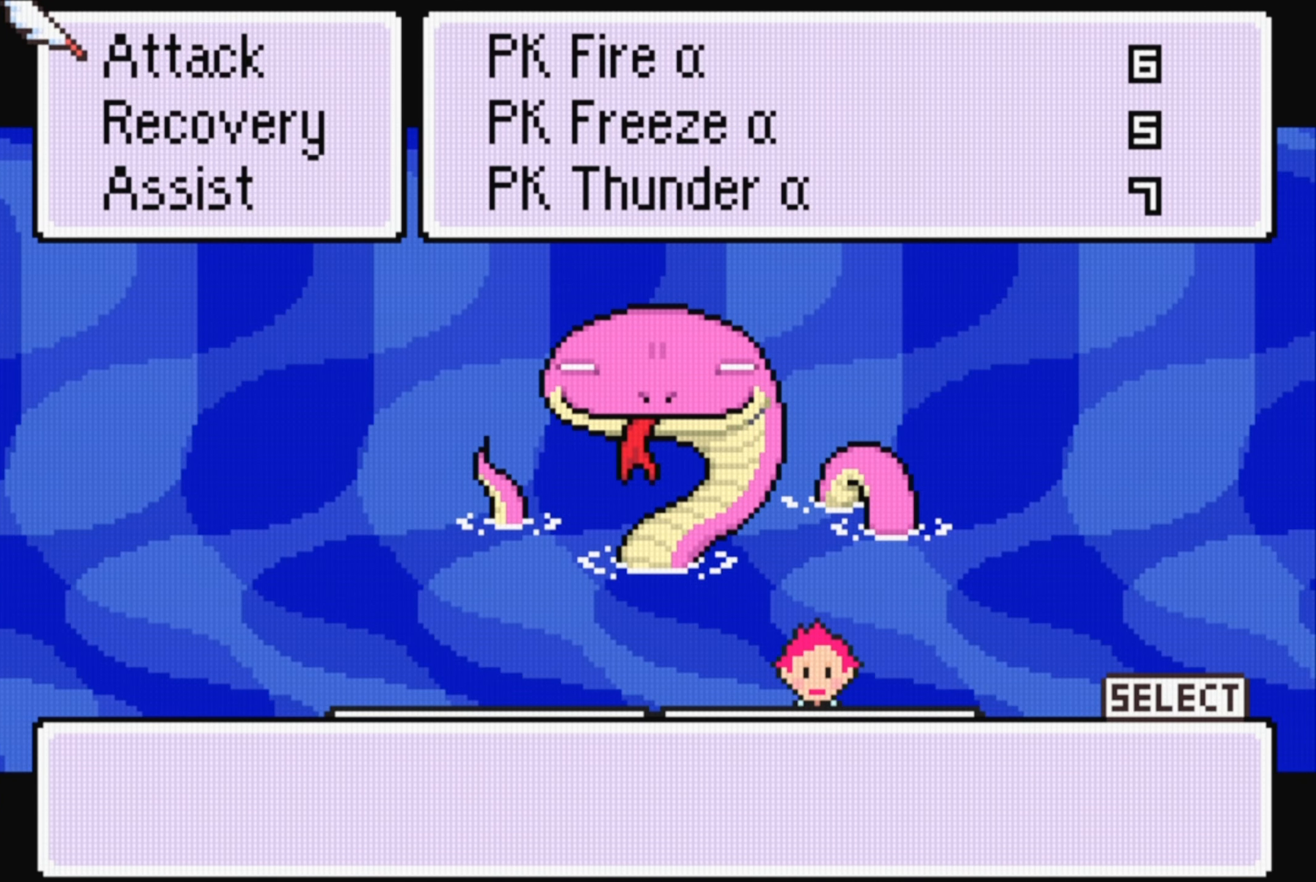
{"buttons": [], "events": []}
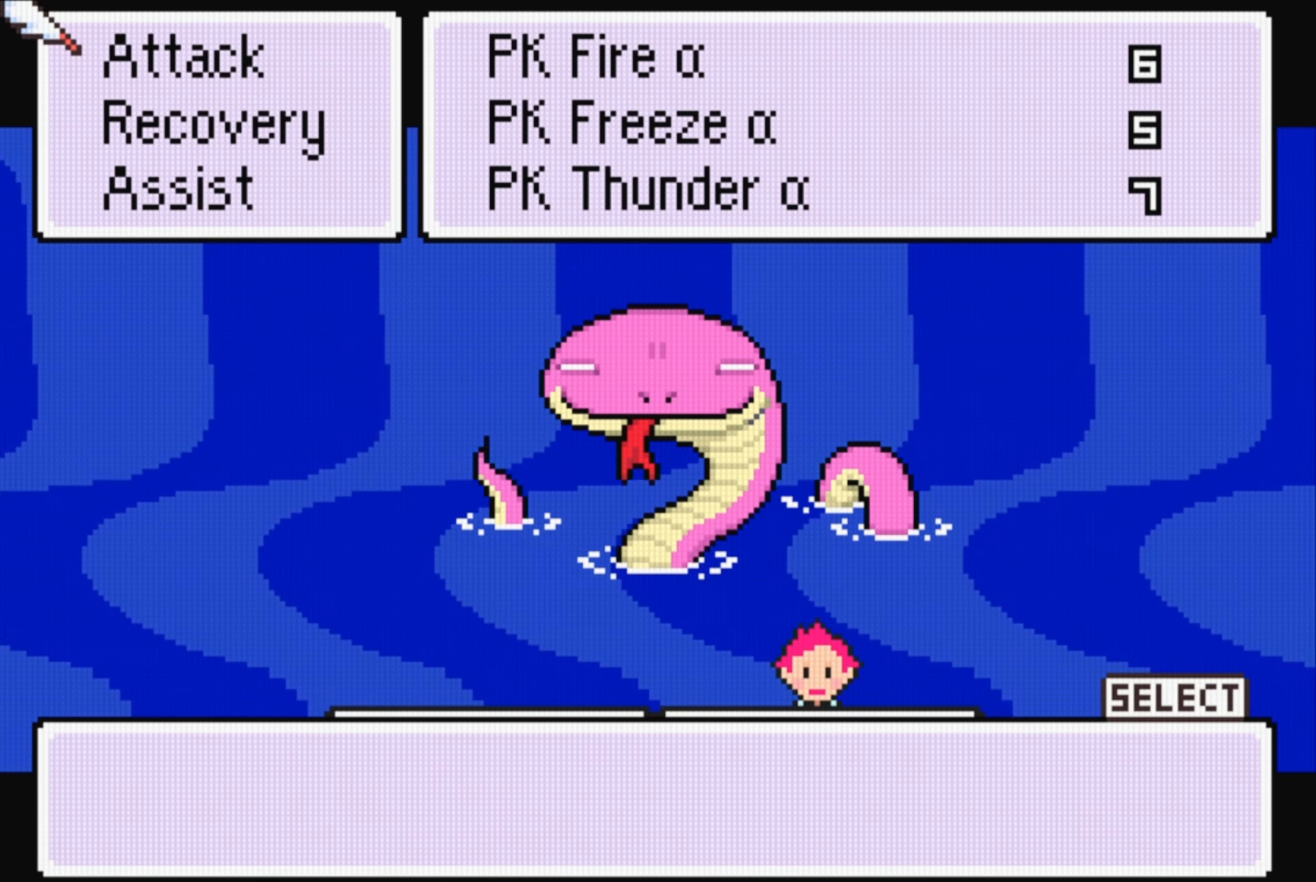
{"buttons": [], "events": [[100, "A", "down"], [200, "A", "up"]]}